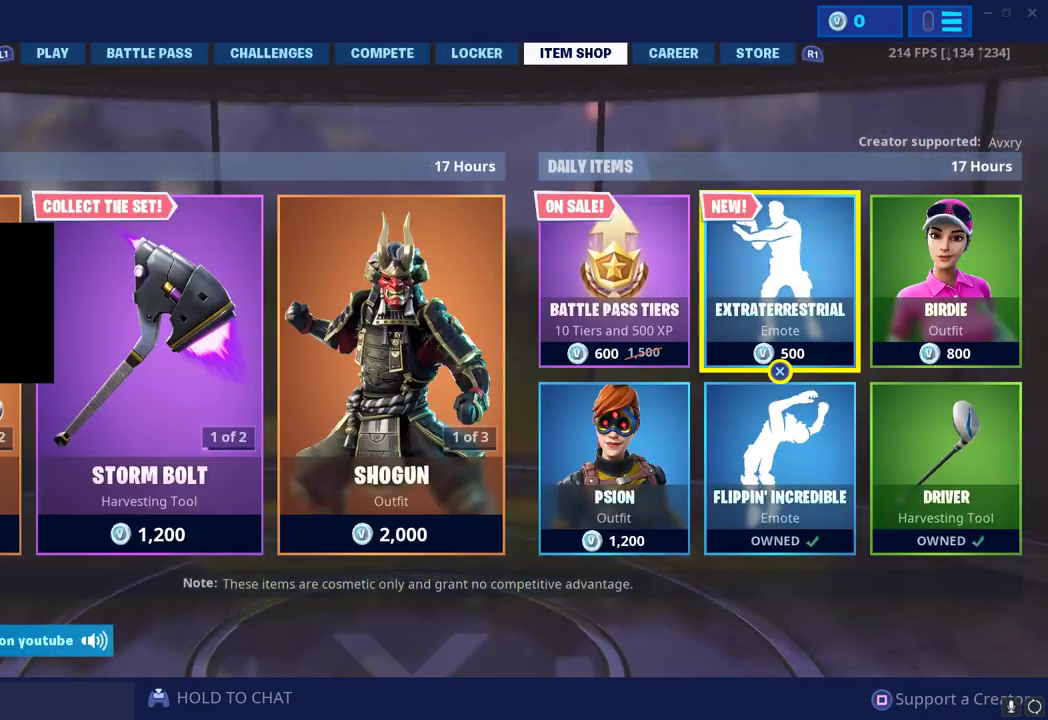
Gameplay with a controller (PlayStation layout); each line is a JSON object with the inputs held at the frame after it. "button_events" lists button changes between this image and that frame as [ms after this image, input, new state], when the widget could be followed in between (sticks are given only as held states). Not read: TOUCHPAD.
{"buttons": ["CROSS"], "left_stick": "center", "right_stick": "center", "button_events": [[50, "DPAD_RIGHT", "down"], [167, "DPAD_RIGHT", "up"], [383, "CROSS", "down"]]}
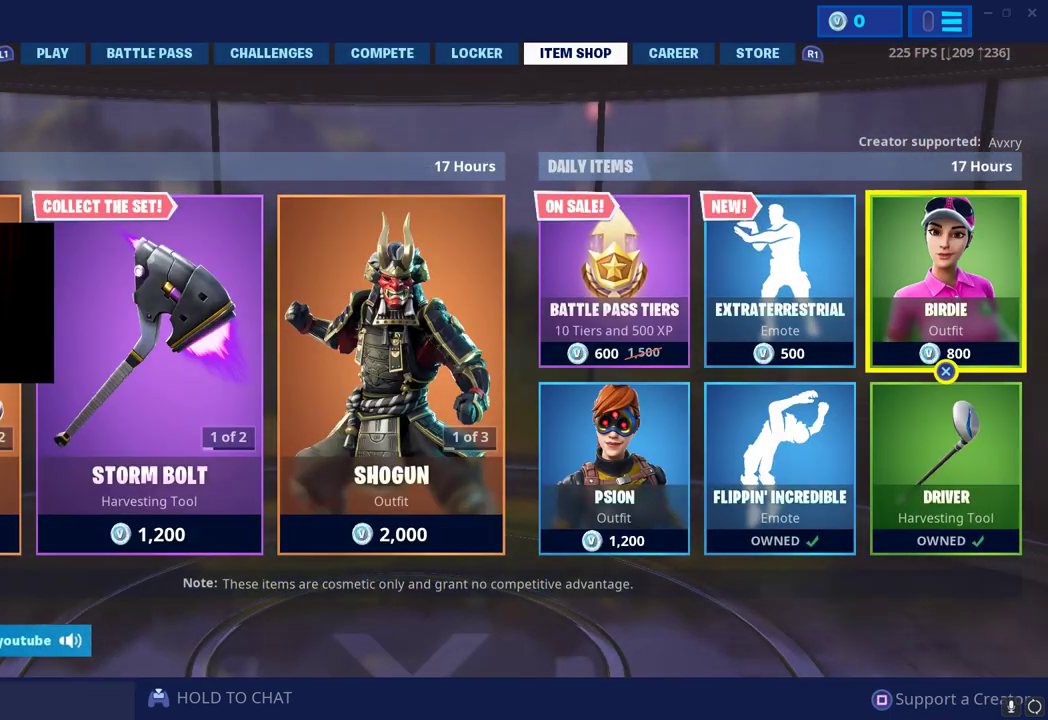
{"buttons": [], "left_stick": "center", "right_stick": "center"}
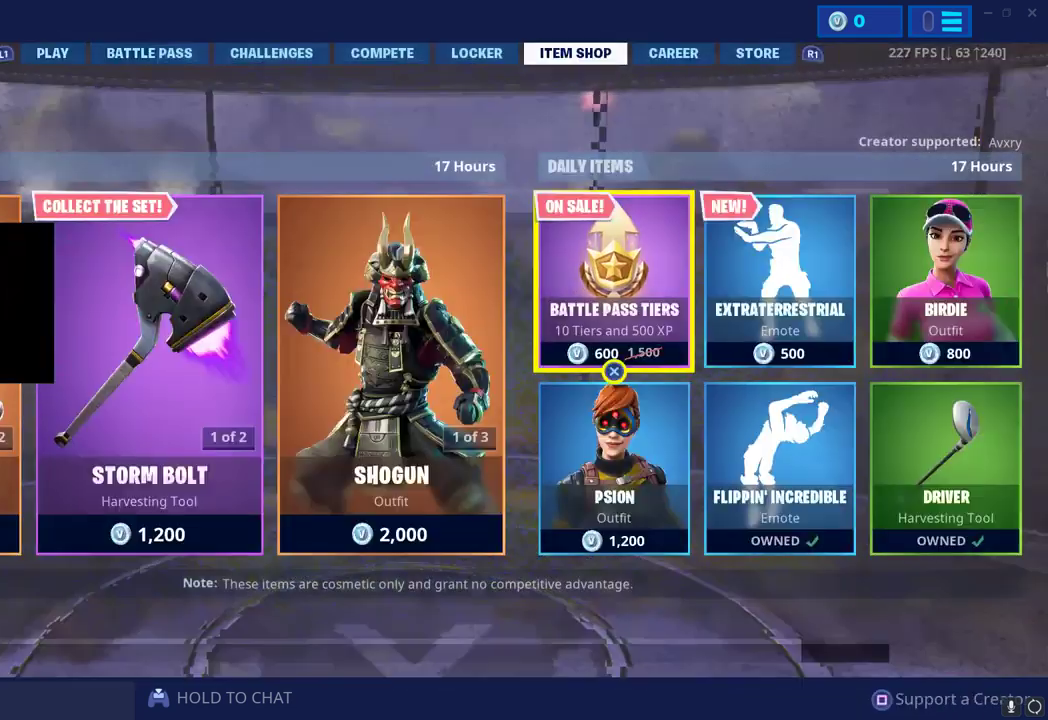
{"buttons": ["DPAD_RIGHT"], "left_stick": "center", "right_stick": "center", "button_events": [[50, "DPAD_LEFT", "down"], [117, "DPAD_LEFT", "up"], [233, "DPAD_DOWN", "down"], [350, "DPAD_DOWN", "up"], [500, "DPAD_RIGHT", "down"]]}
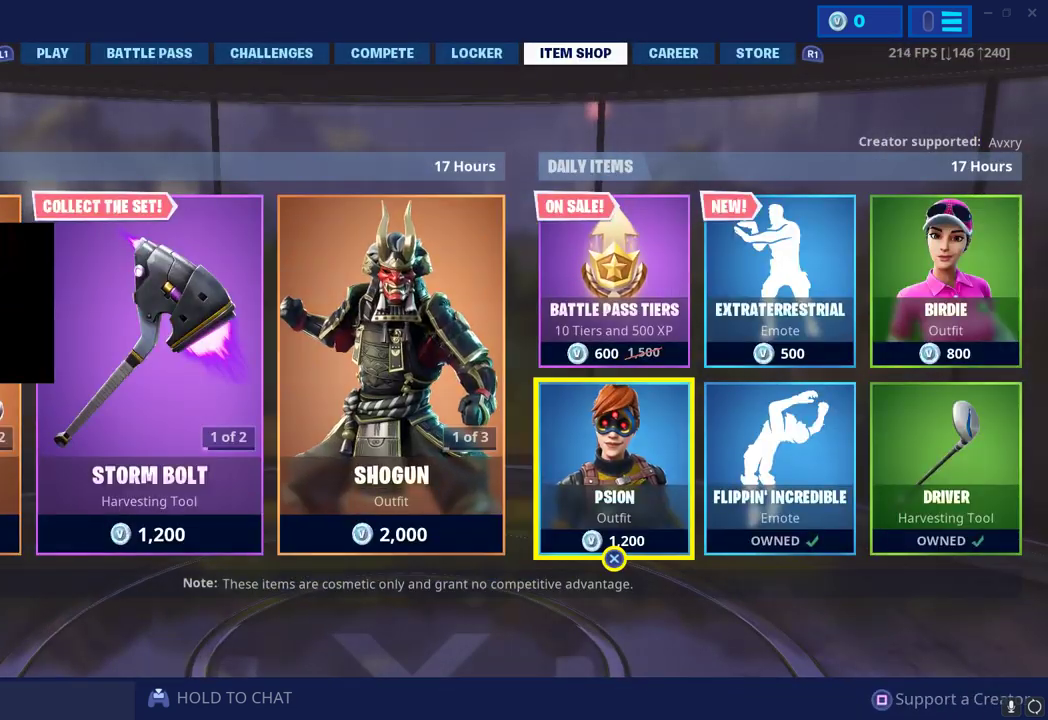
{"buttons": [], "left_stick": "center", "right_stick": "center", "button_events": [[150, "DPAD_RIGHT", "up"], [183, "DPAD_RIGHT", "down"], [200, "DPAD_DOWN", "down"], [233, "DPAD_RIGHT", "up"], [333, "DPAD_DOWN", "up"]]}
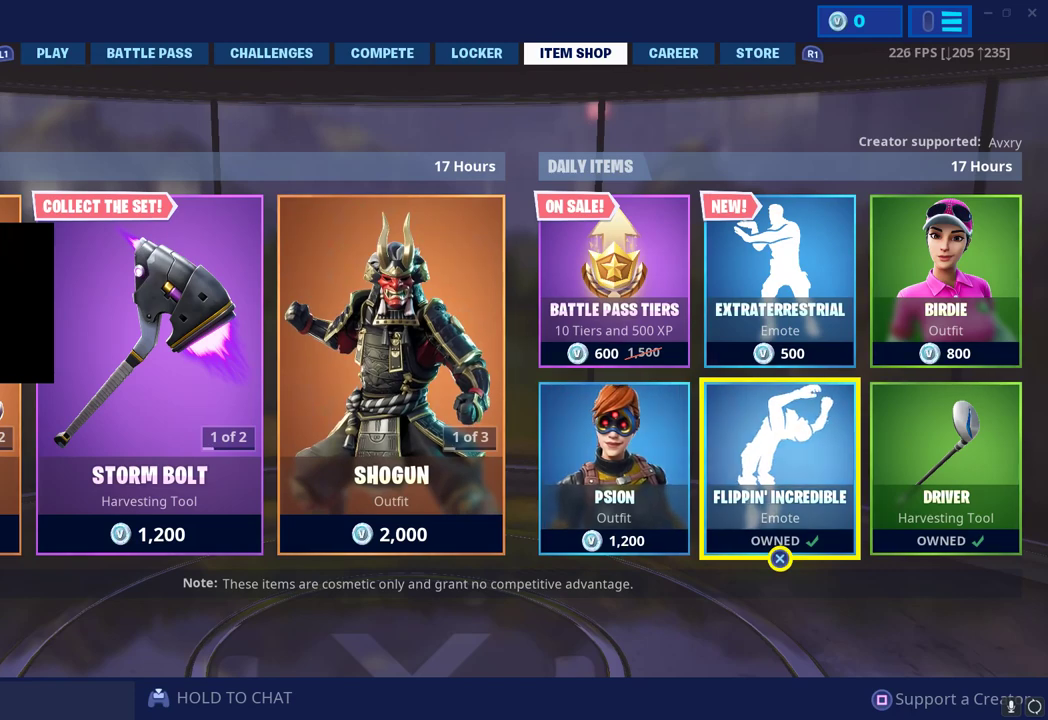
{"buttons": [], "left_stick": "center", "right_stick": "center", "button_events": [[33, "CROSS", "down"], [183, "CROSS", "up"]]}
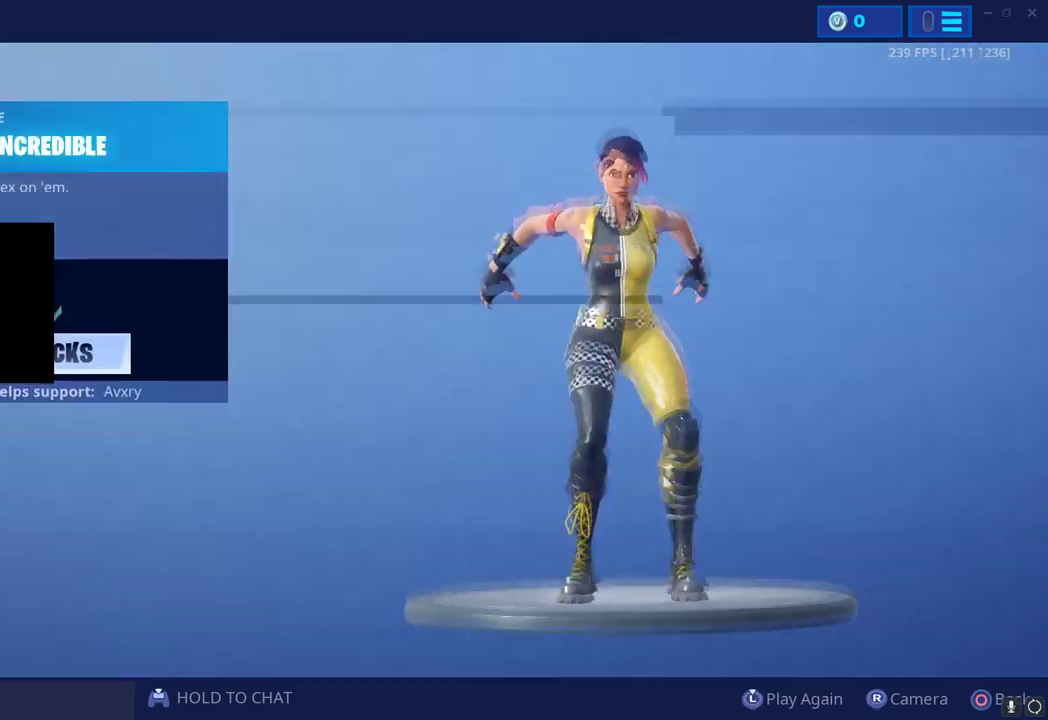
{"buttons": [], "left_stick": "center", "right_stick": "center", "button_events": []}
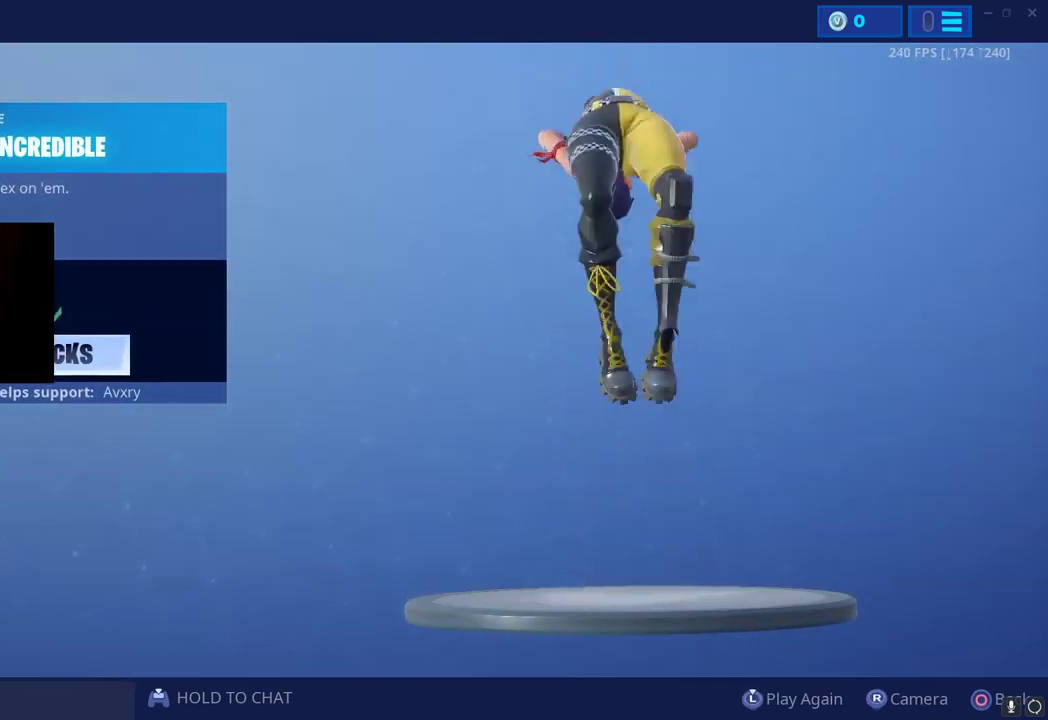
{"buttons": [], "left_stick": "center", "right_stick": "center", "button_events": []}
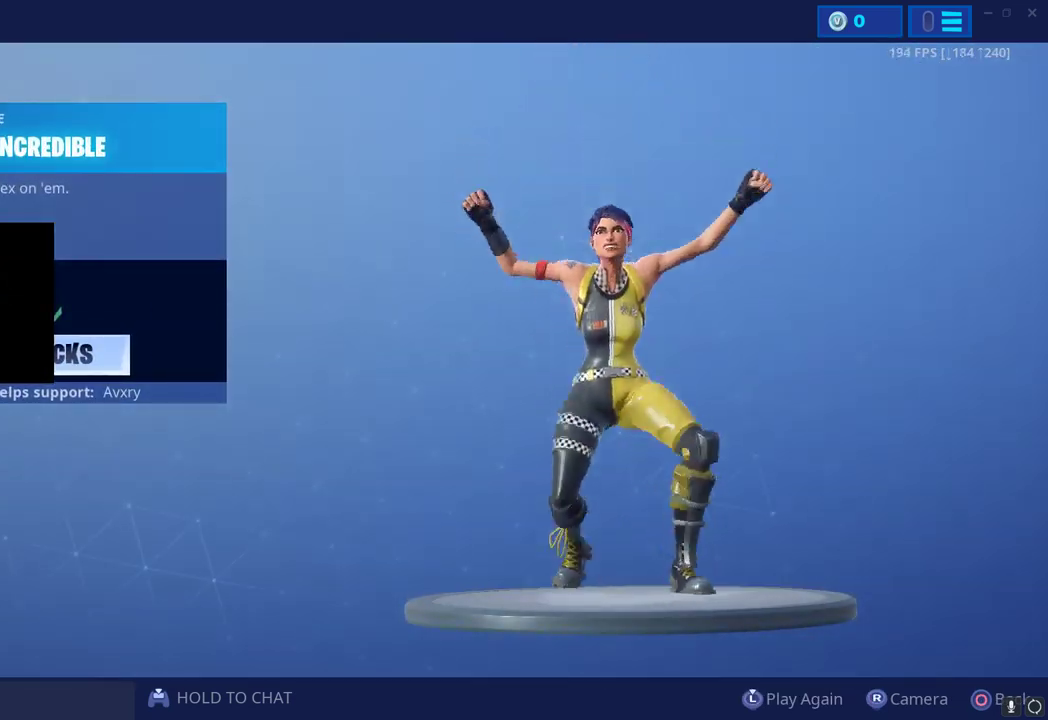
{"buttons": [], "left_stick": "center", "right_stick": "center", "button_events": [[17, "CIRCLE", "down"], [167, "CIRCLE", "up"]]}
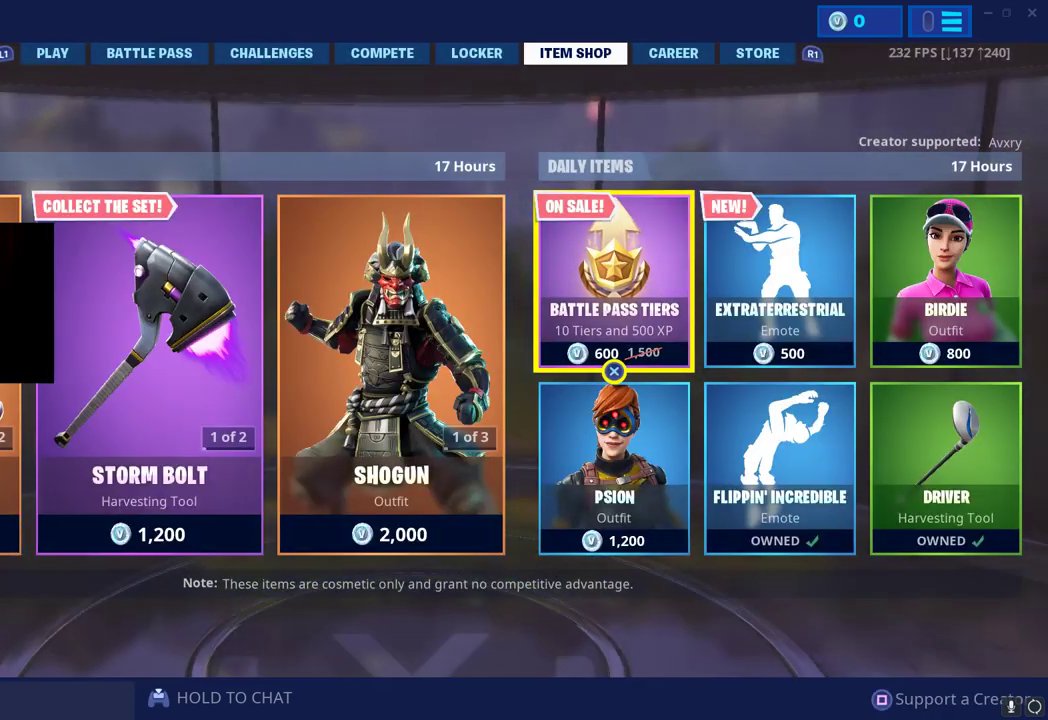
{"buttons": [], "left_stick": "center", "right_stick": "center", "button_events": []}
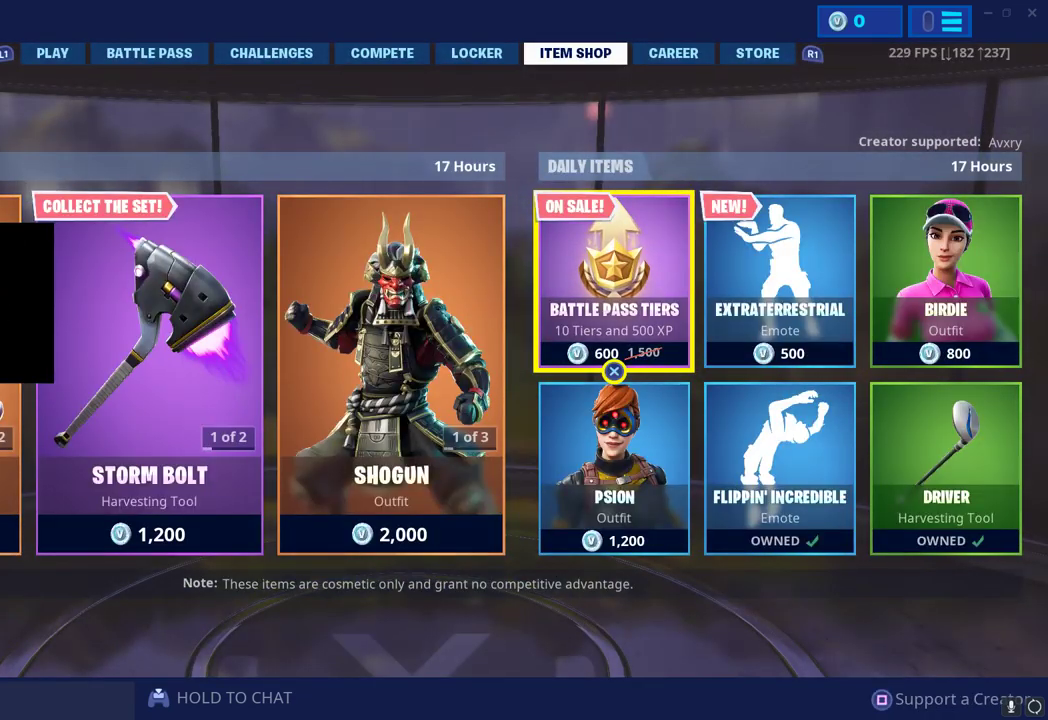
{"buttons": [], "left_stick": "center", "right_stick": "center", "button_events": [[67, "DPAD_LEFT", "down"], [183, "DPAD_LEFT", "up"], [283, "DPAD_LEFT", "down"], [417, "DPAD_LEFT", "up"]]}
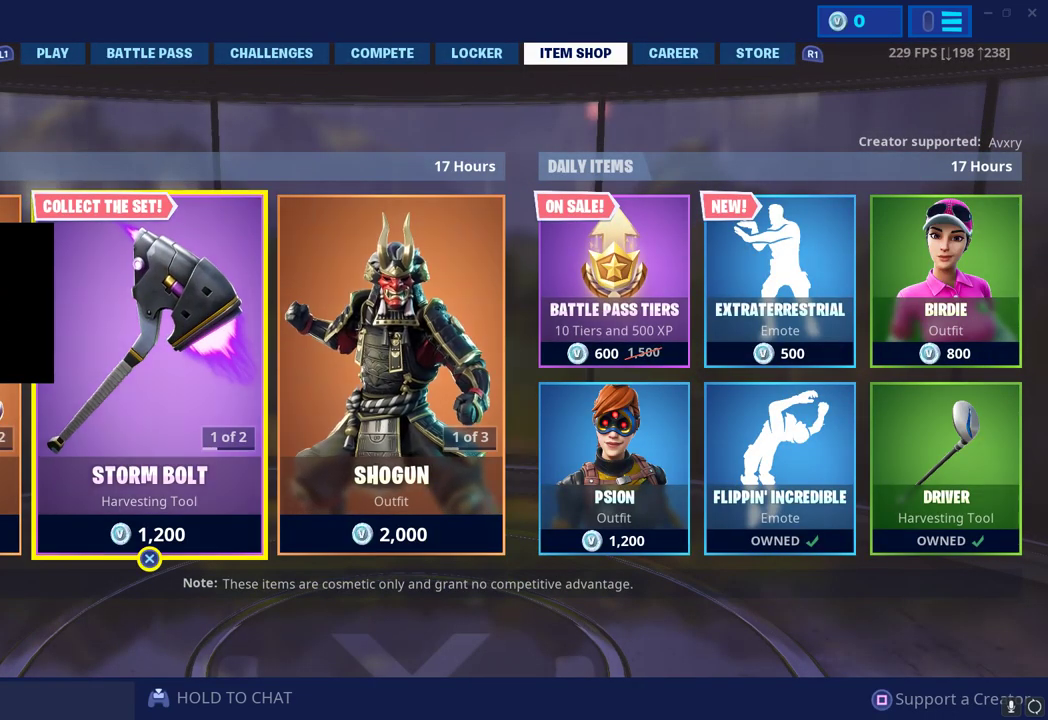
{"buttons": [], "left_stick": "center", "right_stick": "center", "button_events": [[50, "DPAD_LEFT", "down"], [150, "DPAD_LEFT", "up"], [283, "DPAD_LEFT", "down"], [417, "DPAD_LEFT", "up"]]}
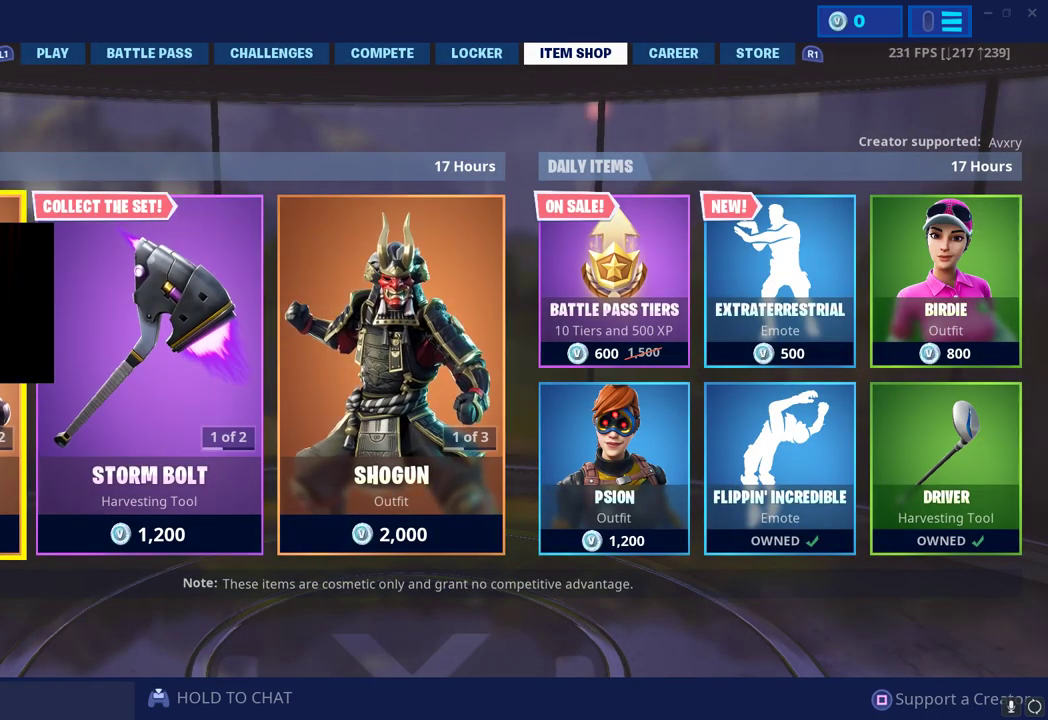
{"buttons": [], "left_stick": "center", "right_stick": "center", "button_events": [[217, "DPAD_LEFT", "down"], [283, "DPAD_LEFT", "up"]]}
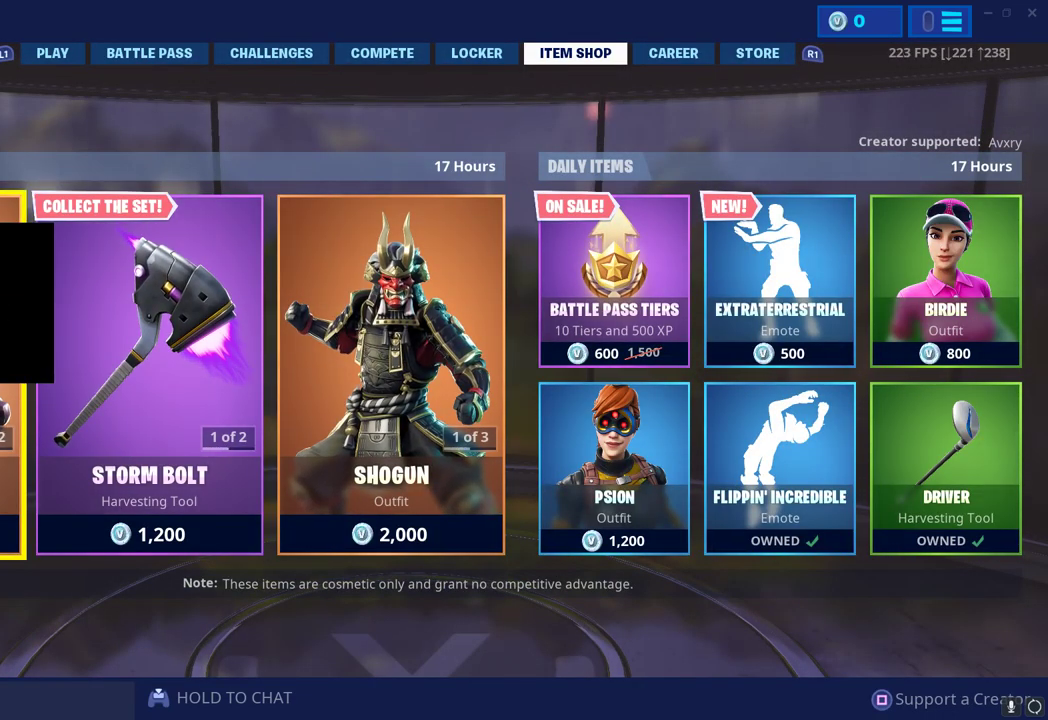
{"buttons": [], "left_stick": "center", "right_stick": "center", "button_events": []}
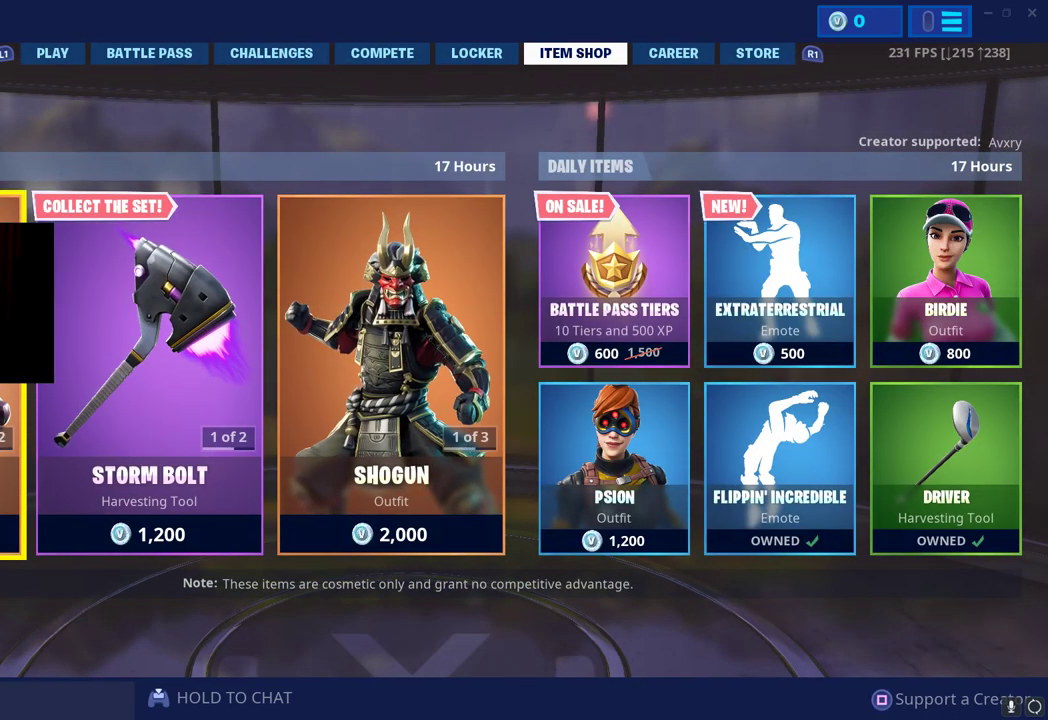
{"buttons": [], "left_stick": "center", "right_stick": "center", "button_events": []}
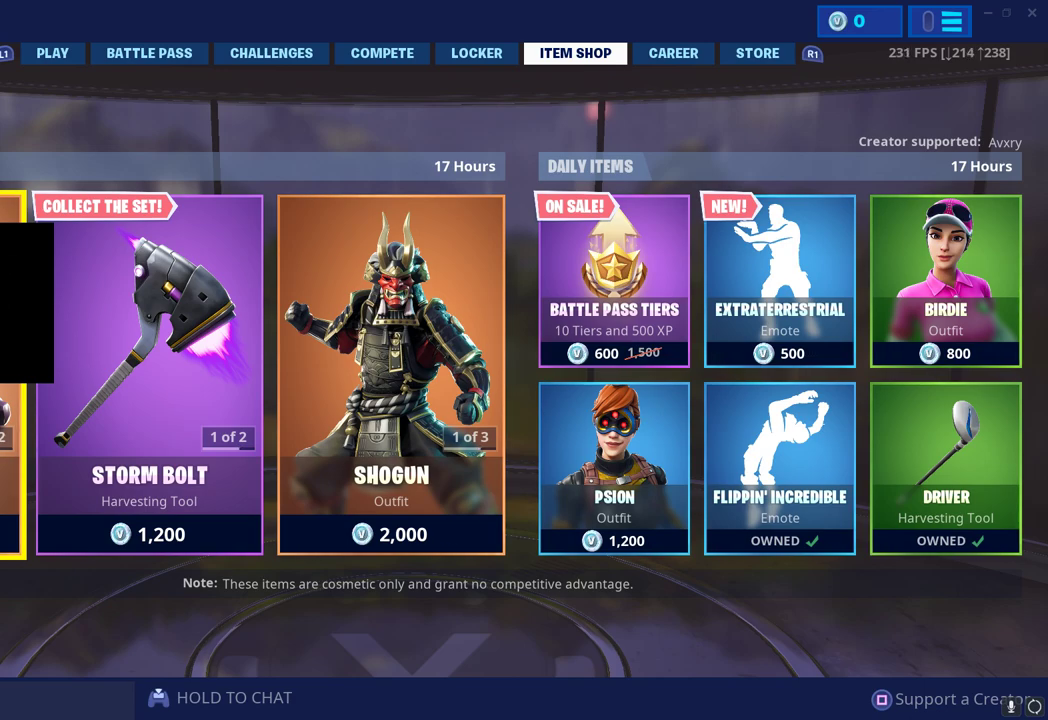
{"buttons": [], "left_stick": "center", "right_stick": "center", "button_events": []}
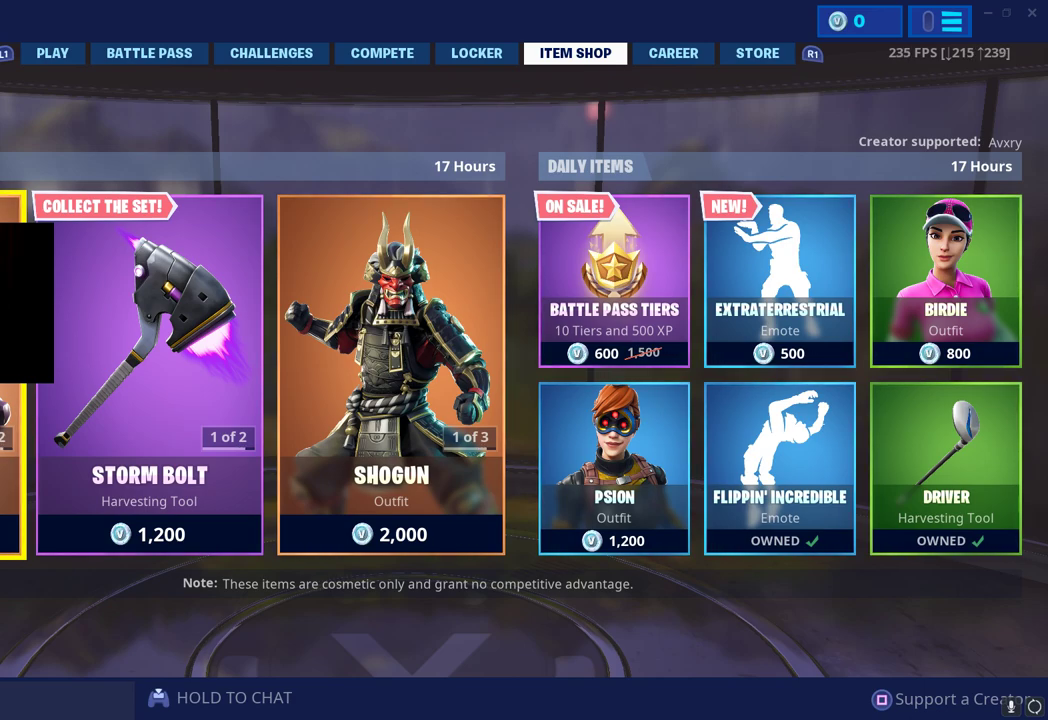
{"buttons": [], "left_stick": "center", "right_stick": "center", "button_events": []}
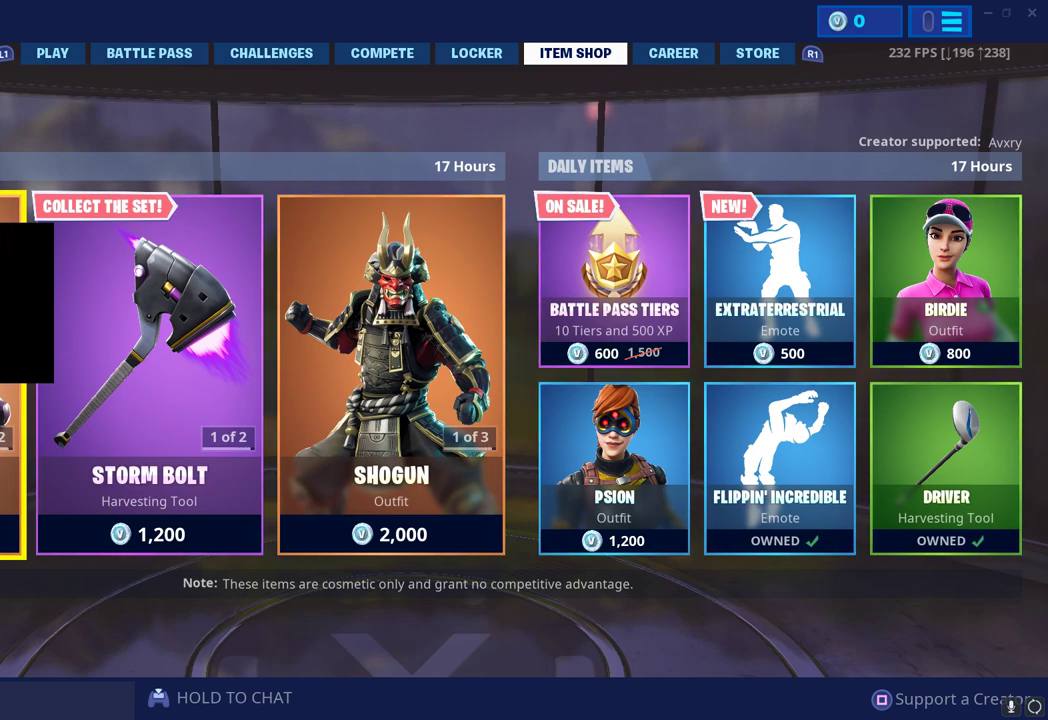
{"buttons": ["L1"], "left_stick": "center", "right_stick": "center", "button_events": [[400, "L1", "down"]]}
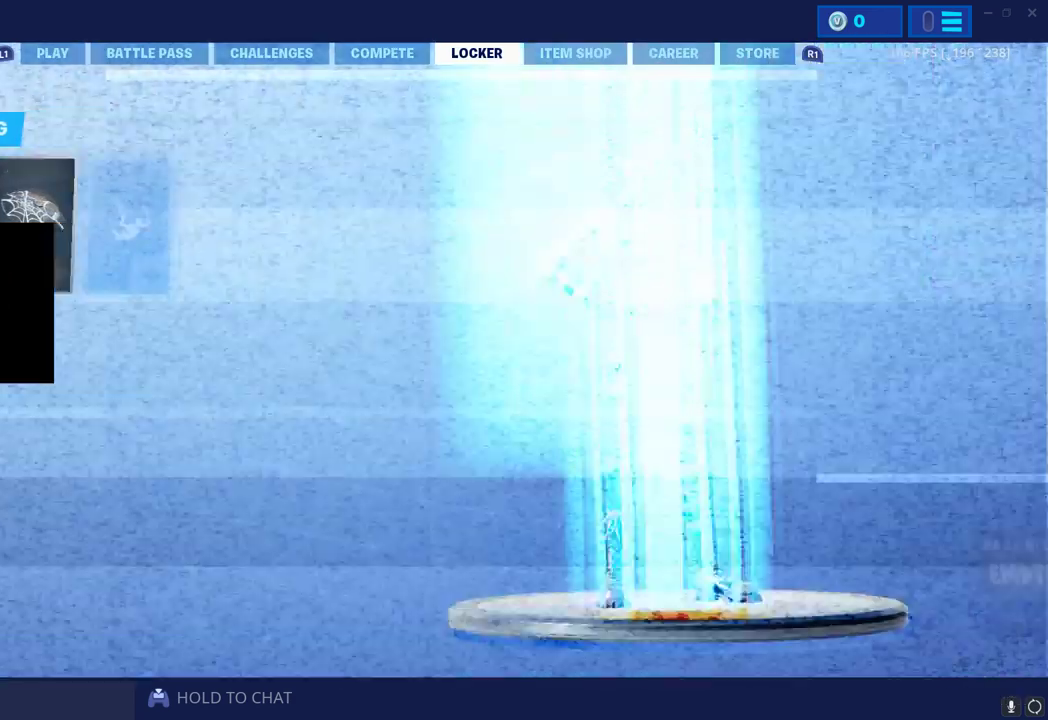
{"buttons": [], "left_stick": "center", "right_stick": "center", "button_events": [[83, "L1", "up"]]}
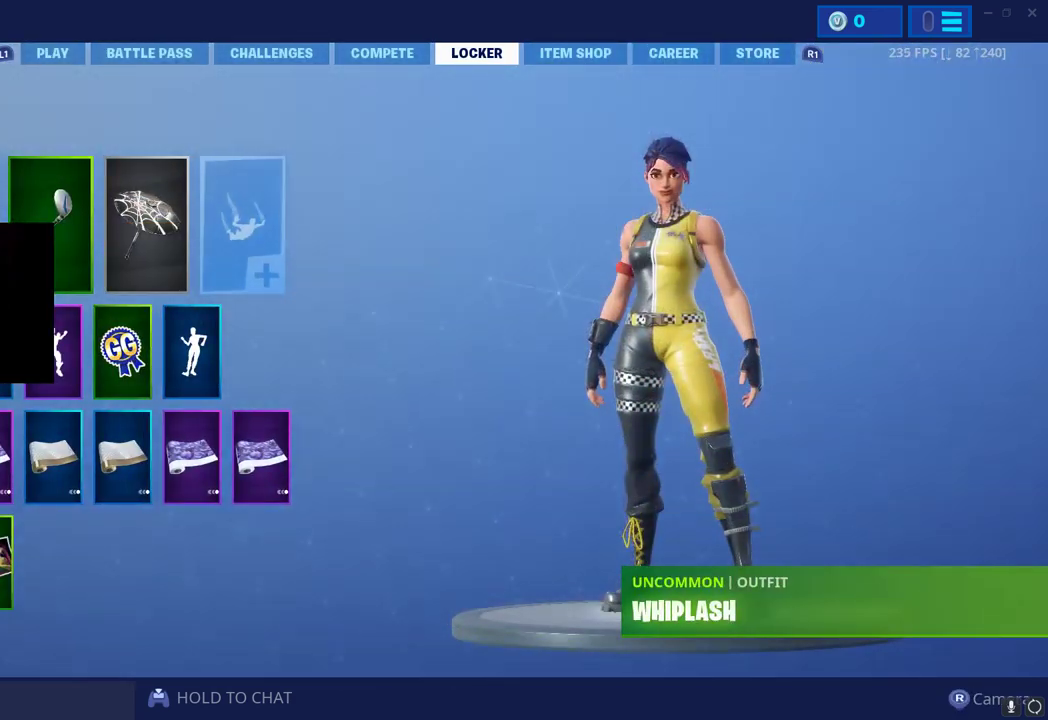
{"buttons": [], "left_stick": "center", "right_stick": "center", "button_events": [[317, "R1", "down"], [450, "R1", "up"]]}
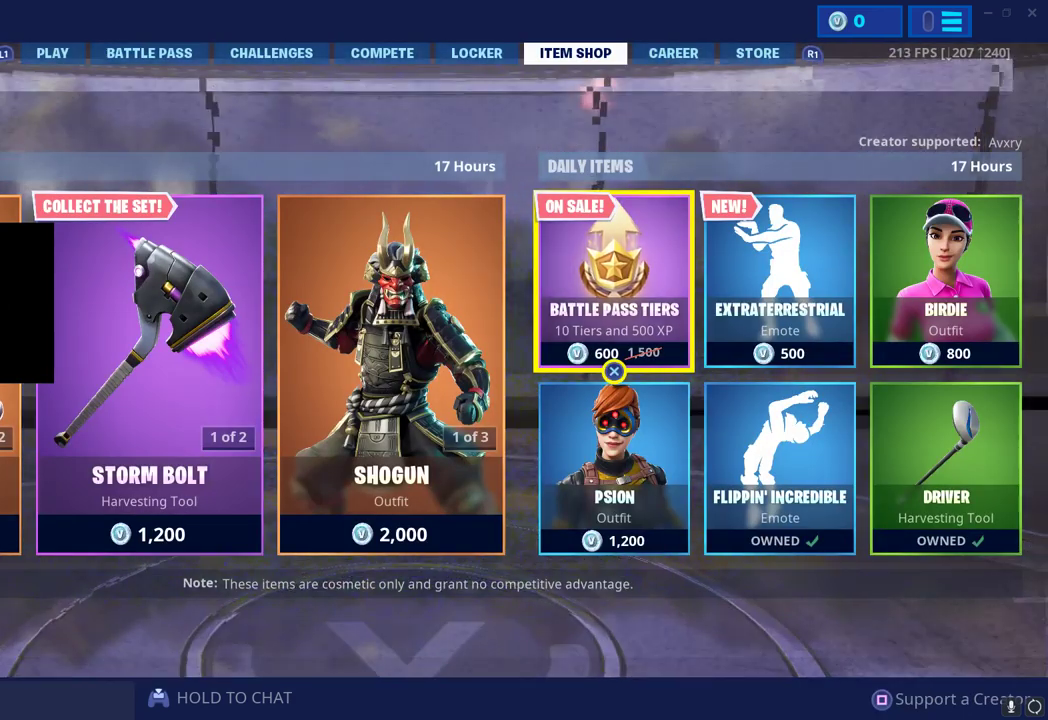
{"buttons": [], "left_stick": "center", "right_stick": "center", "button_events": []}
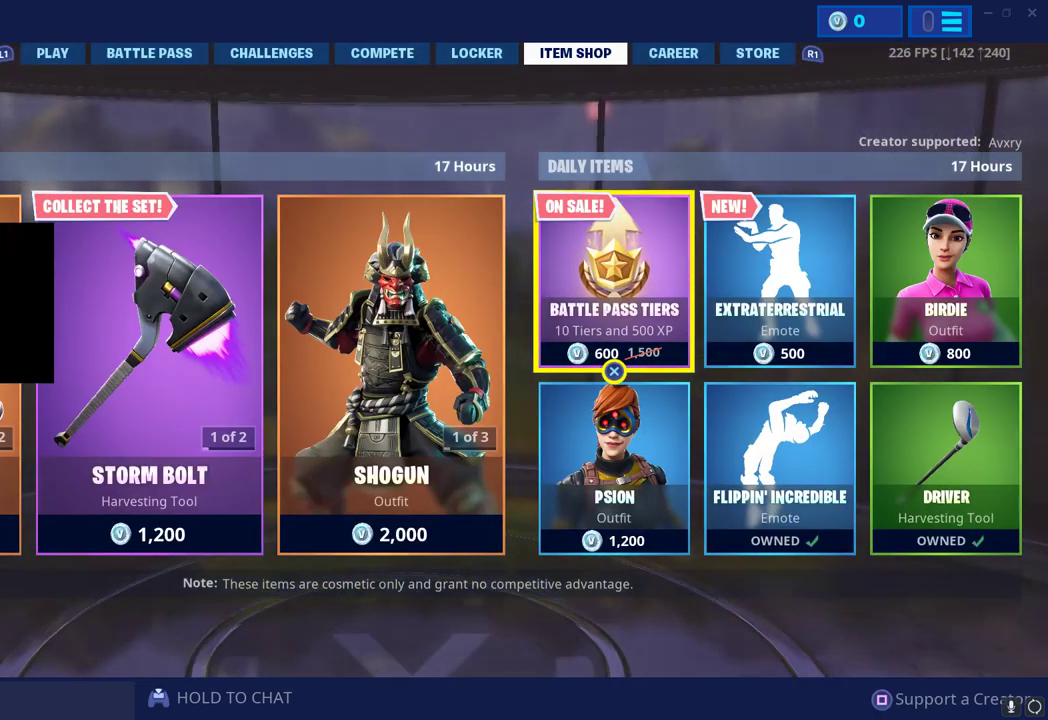
{"buttons": [], "left_stick": "center", "right_stick": "center", "button_events": []}
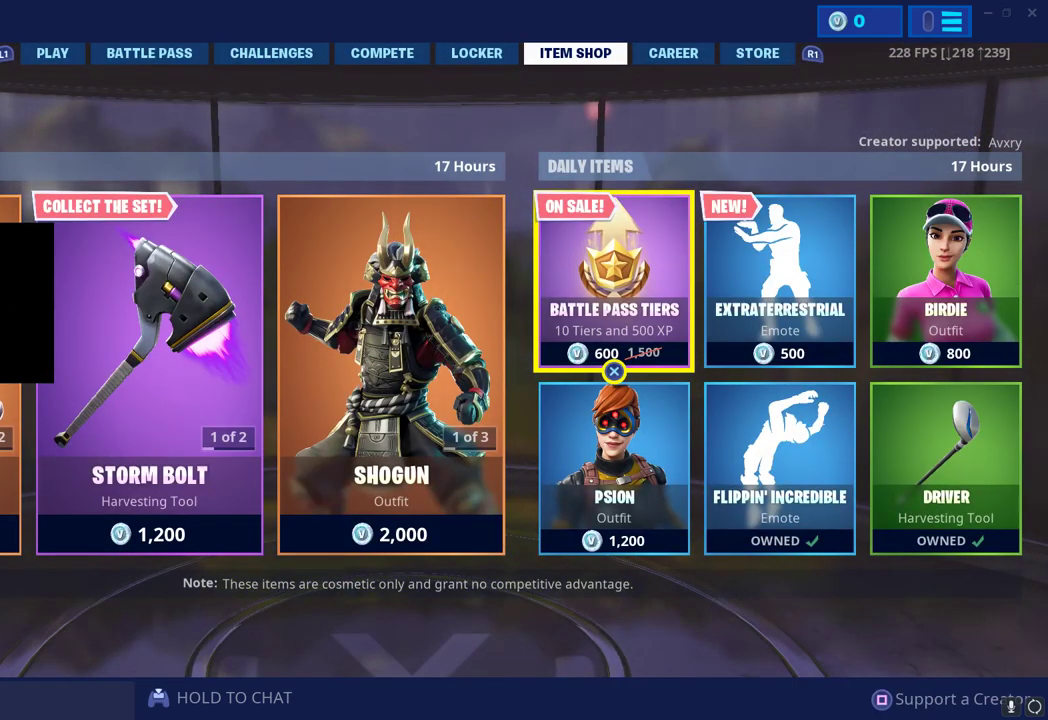
{"buttons": [], "left_stick": "center", "right_stick": "center", "button_events": [[333, "R1", "down"], [467, "R1", "up"]]}
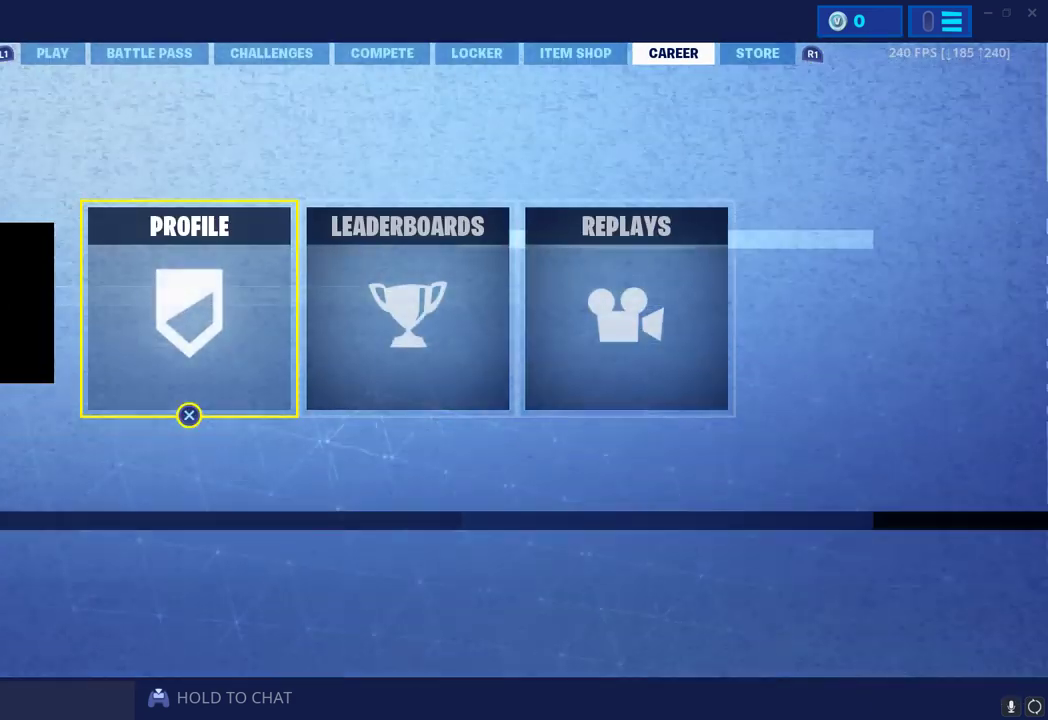
{"buttons": [], "left_stick": "center", "right_stick": "center", "button_events": [[83, "R1", "down"], [233, "R1", "up"], [367, "R1", "down"], [483, "R1", "up"]]}
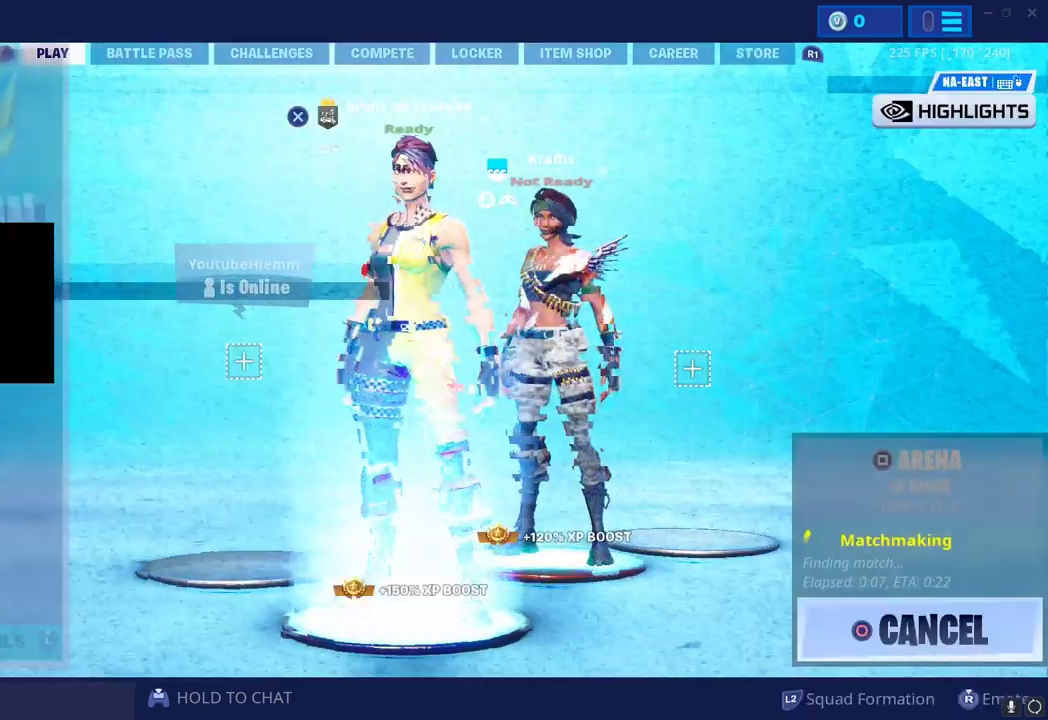
{"buttons": [], "left_stick": "center", "right_stick": "center", "button_events": [[133, "R1", "down"], [267, "R1", "up"]]}
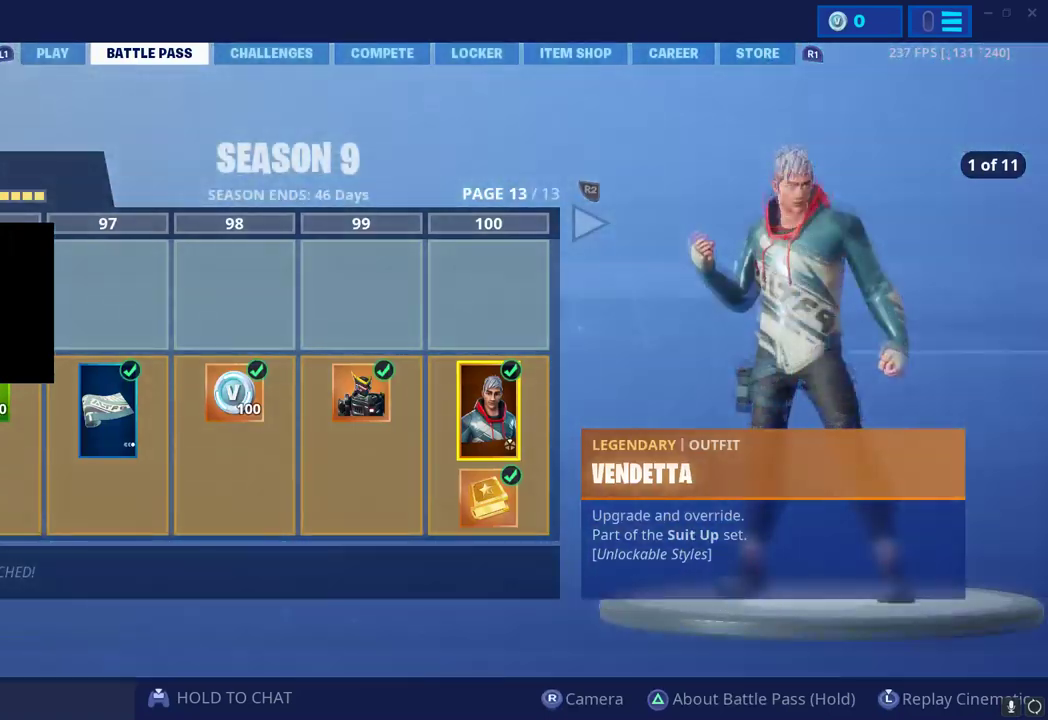
{"buttons": [], "left_stick": "center", "right_stick": "center", "button_events": [[233, "L1", "down"], [483, "L1", "up"]]}